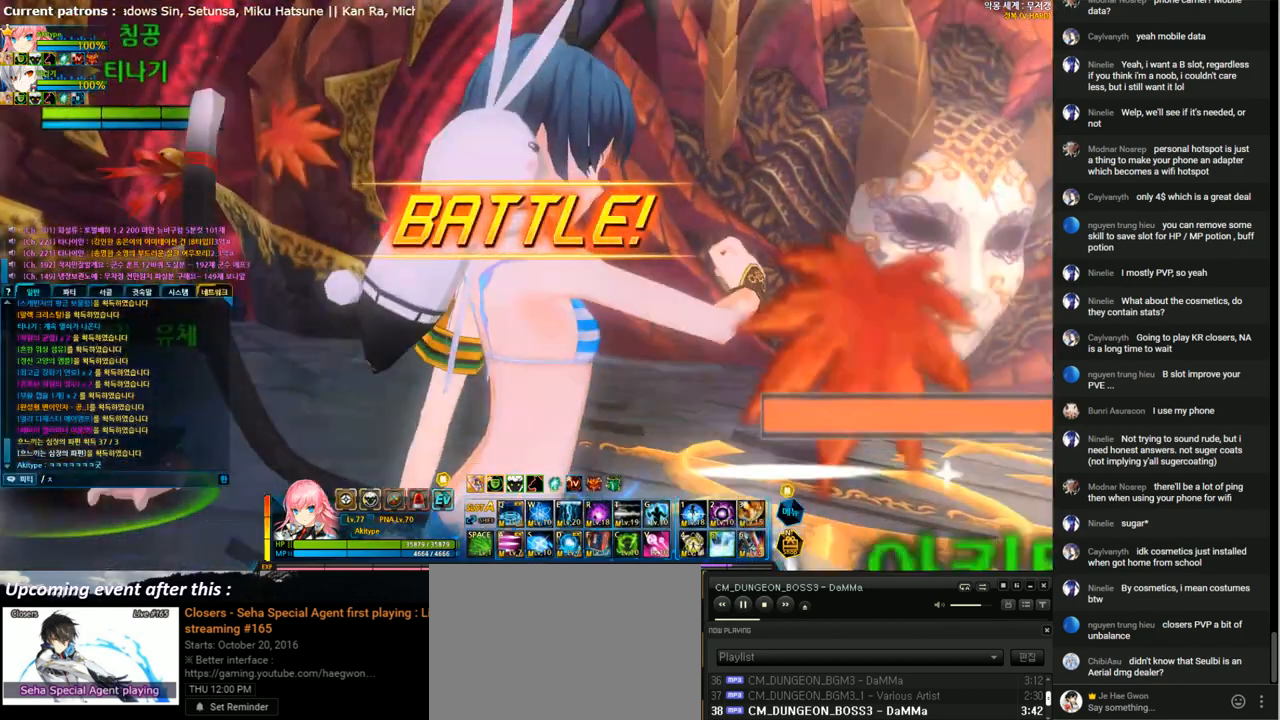
Gameplay with keyboard; each line is a JSON object with the keys held at the frame after it. "events" lists presses ("down") and releases ("up") of "1", "2", "3", "4", "5", "6", "a", "c", "d", "down", "e", "f", "g", "left", "q", "r", "right", "s", "shift", "space", "t", "up", "v", "w", "x" and "z" between this image and that frame as [ms after this image, input, new state], when the widget could be followed in between. No other keys are recorded. Mouse input is not recorded.
{"keys": ["right"], "events": [[33, "c", "down"], [100, "c", "up"], [167, "a", "down"], [233, "a", "up"], [467, "right", "down"]]}
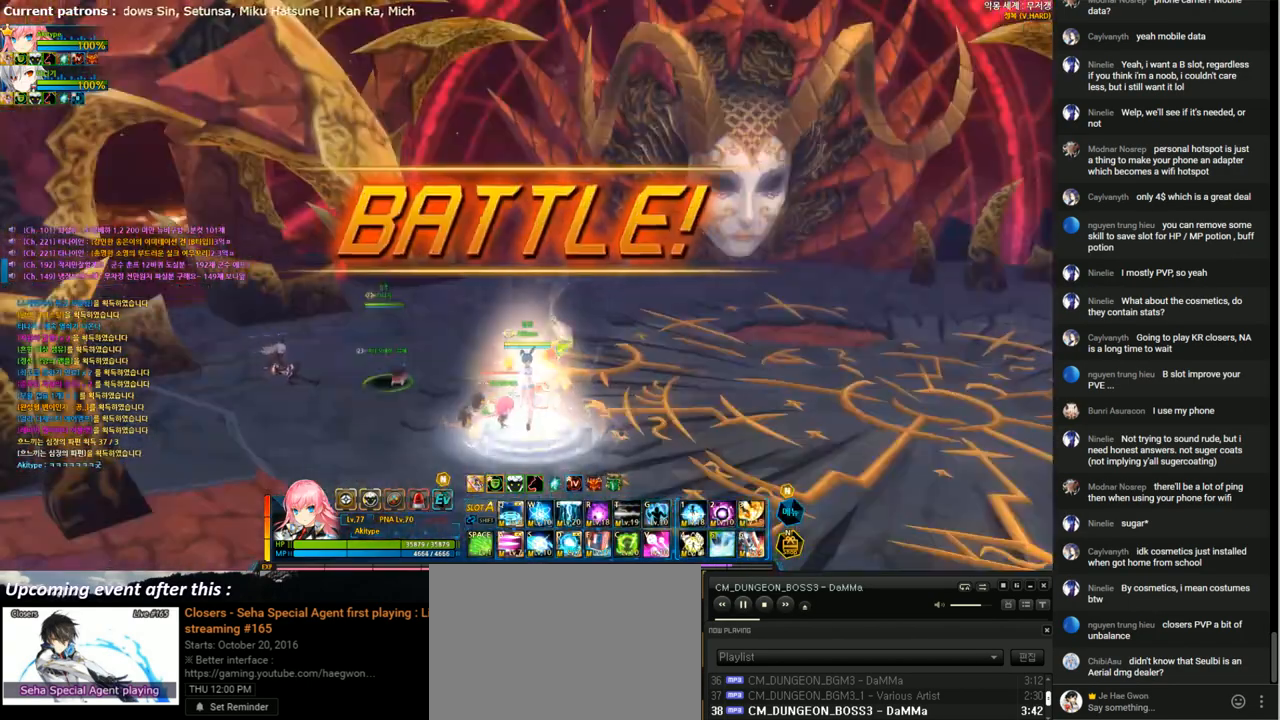
{"keys": ["right", "x"], "events": [[33, "right", "up"], [100, "right", "down"], [133, "x", "down"], [233, "x", "up"], [300, "x", "down"], [367, "x", "up"], [467, "x", "down"]]}
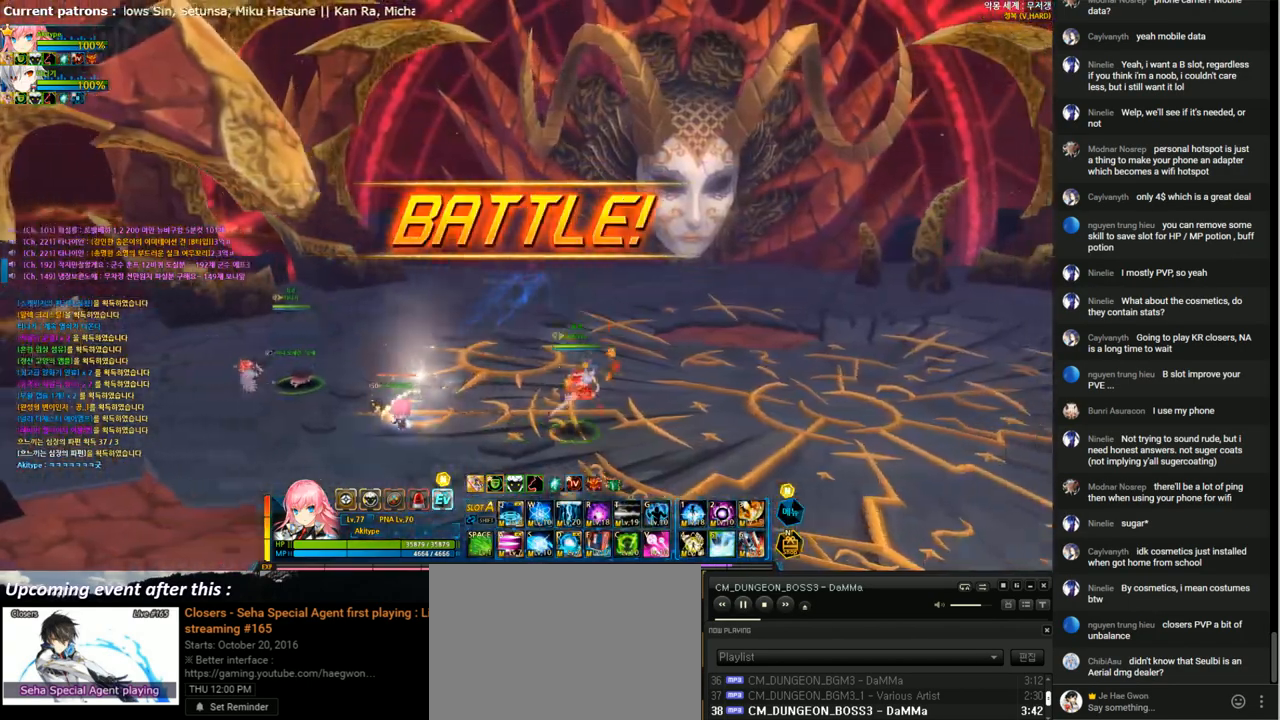
{"keys": ["right", "x"], "events": [[67, "x", "up"], [100, "up", "down"], [133, "x", "down"], [233, "up", "up"], [233, "x", "up"], [300, "x", "down"], [400, "x", "up"], [467, "x", "down"]]}
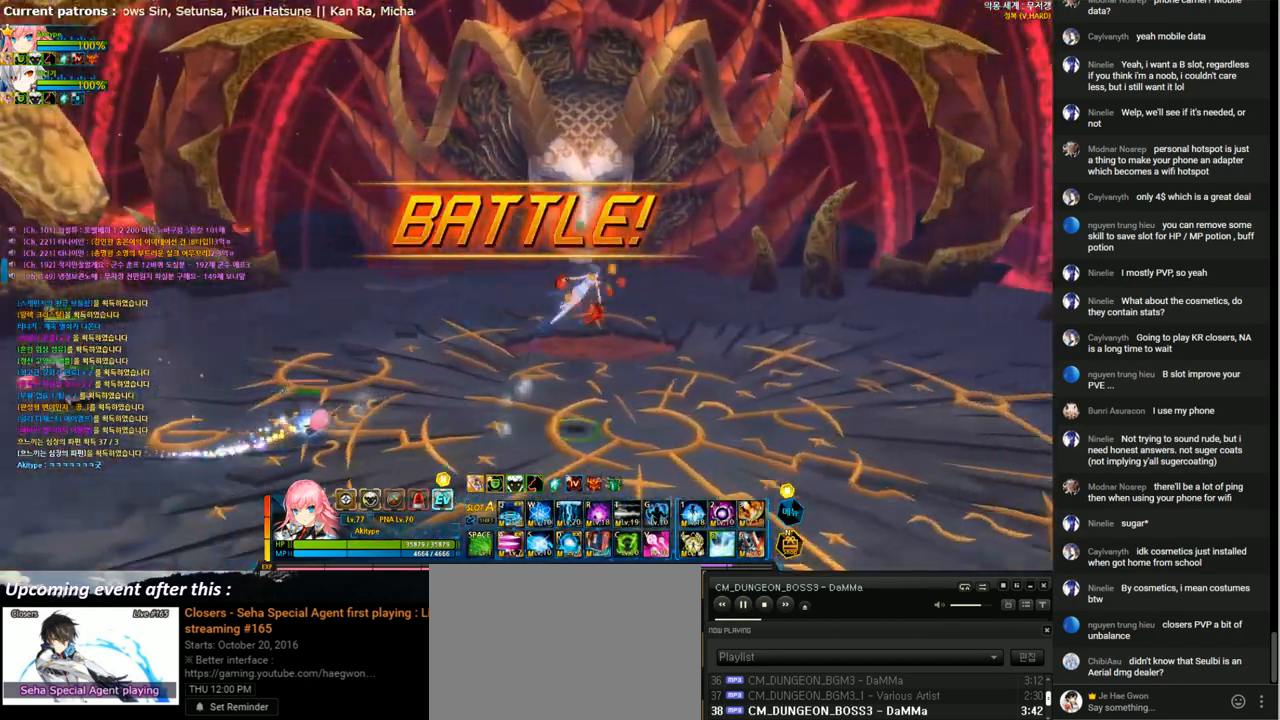
{"keys": ["g", "left"], "events": [[33, "x", "up"], [100, "x", "down"], [200, "x", "up"], [300, "left", "down"], [300, "right", "up"], [467, "g", "down"]]}
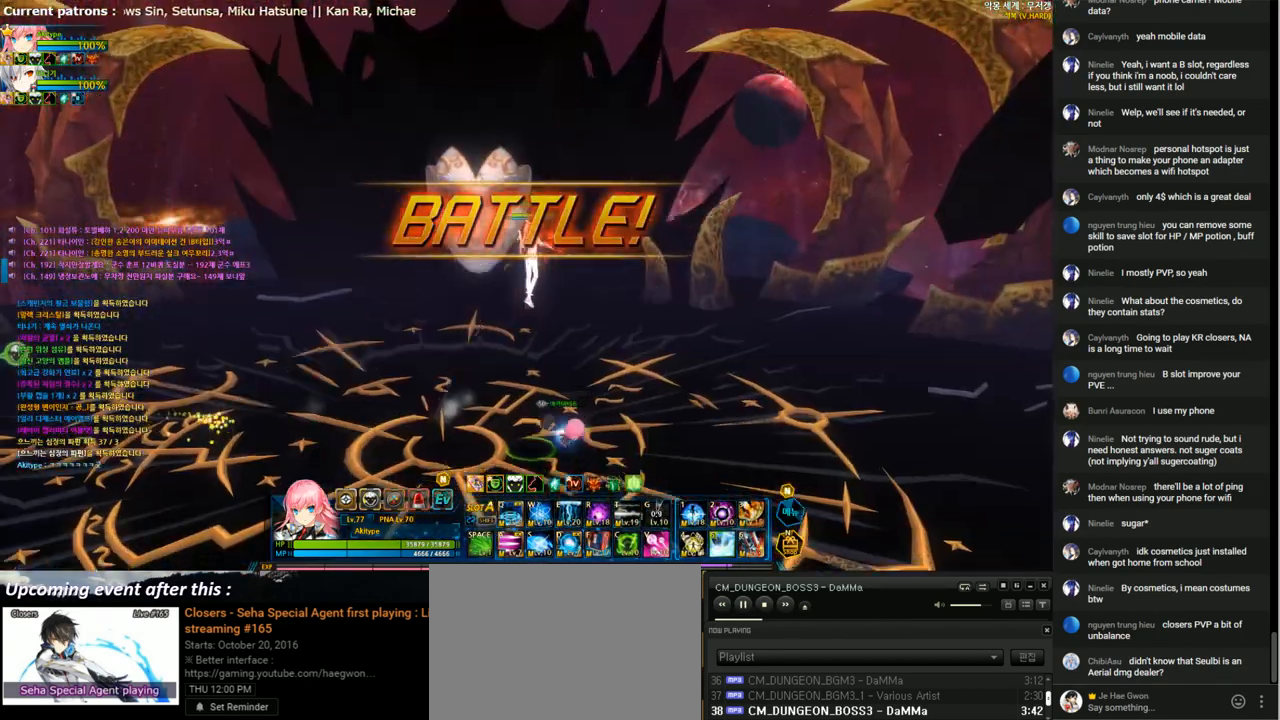
{"keys": ["left"], "events": [[33, "g", "up"], [67, "left", "up"], [100, "g", "down"], [200, "g", "up"], [433, "left", "down"]]}
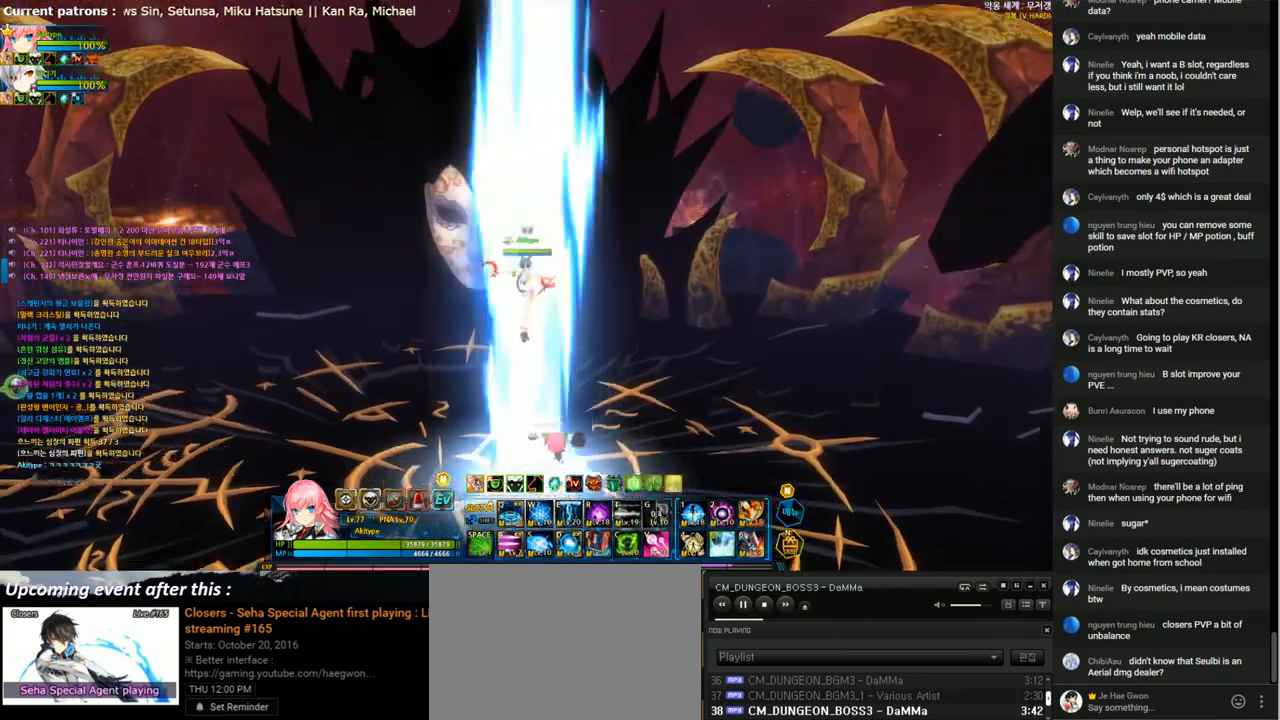
{"keys": ["d"], "events": [[100, "w", "down"], [167, "left", "up"], [200, "w", "up"], [500, "d", "down"]]}
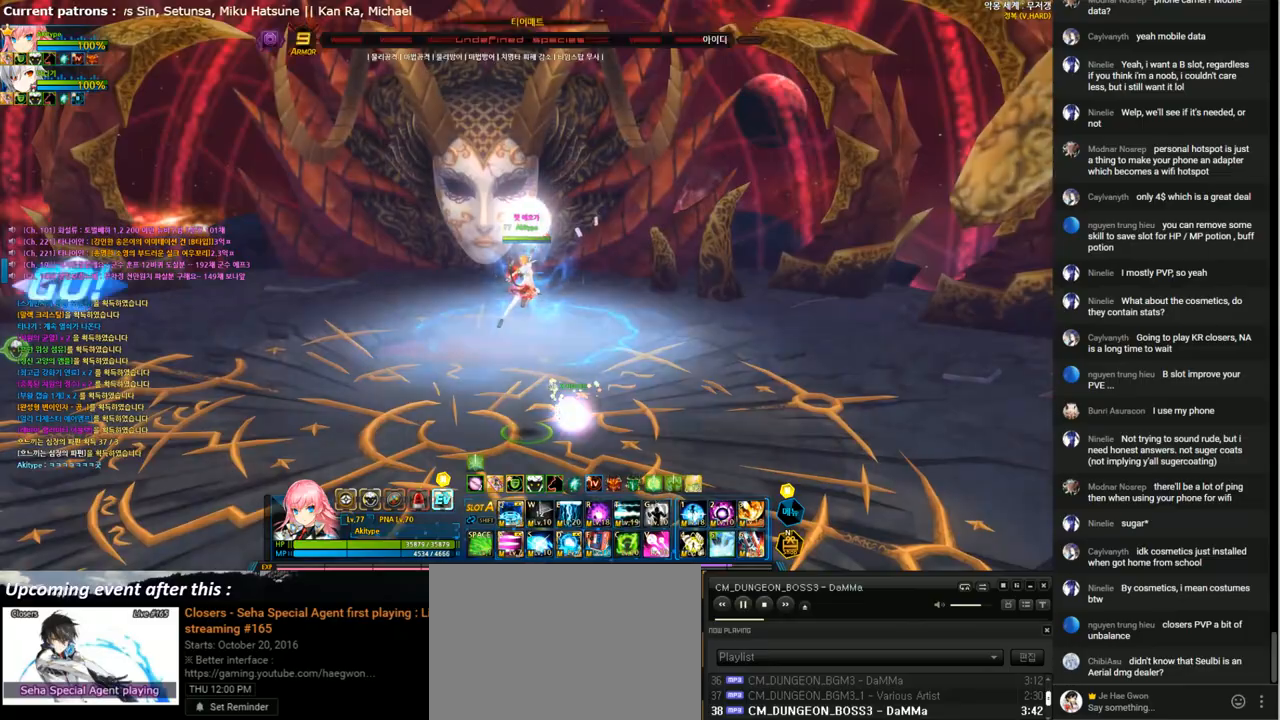
{"keys": [], "events": [[67, "d", "up"], [133, "d", "down"], [233, "d", "up"]]}